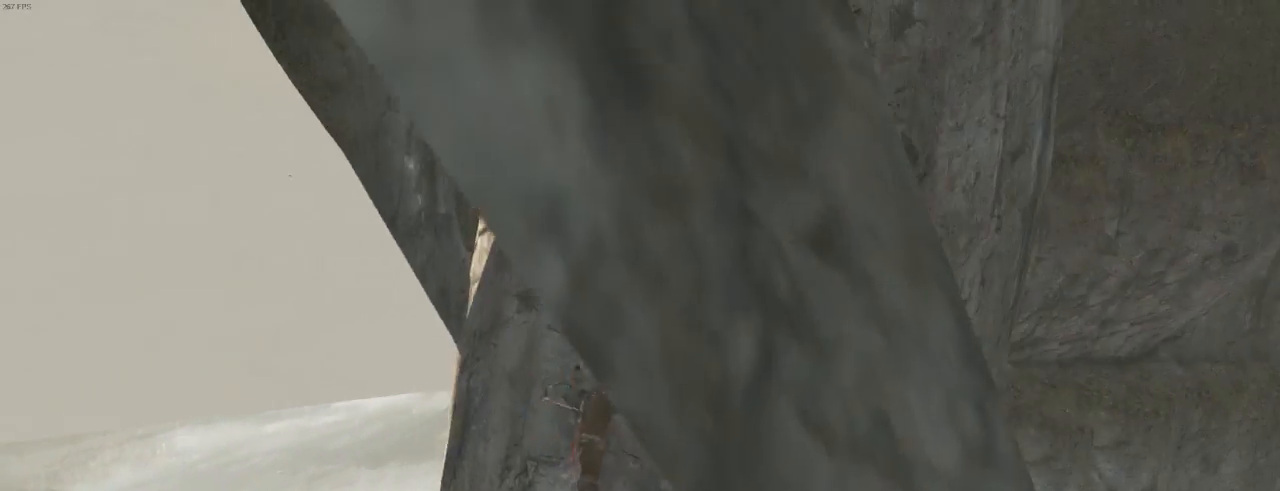
Gameplay with keyboard and mouse; each line is a JSON object with the keys and mouse buttons held at the frame after it. "events" lists presses ("down") and releases ("up") of "1", "2", "3", "4", "5", "6", "7", "a", "alt", "b", "c", "ctrl", "d", "e", "escape", "f", "g", "h", "q", "r", "s", "shift", "space", "t", "tilde", "v", "w", "x", "y", "z", "mouse_left", "mouse_middle", "mouse_right", "mouse_mb4", "mouse_mb5", "mouse_wheel_up" and "mouse_wheel_down" between this image and that frame as [ms after this image, input, new state], when the widget could be followed in between. "mouse_left", "mouse_middle", "mouse_right", "mouse_mb4", "mouse_mb5", "mouse_wheel_up", "mouse_wheel_down" = the "left", "middle", "right", "mb4", "mb5", "wheel_up", "wheel_down" buttons of the "mouse" list. No other keys are recorded. Not read: mouse_move.
{"keys": ["z"], "mouse": [], "events": [[100, "shift", "up"], [200, "shift", "down"], [300, "shift", "up"], [400, "shift", "down"], [500, "shift", "up"]]}
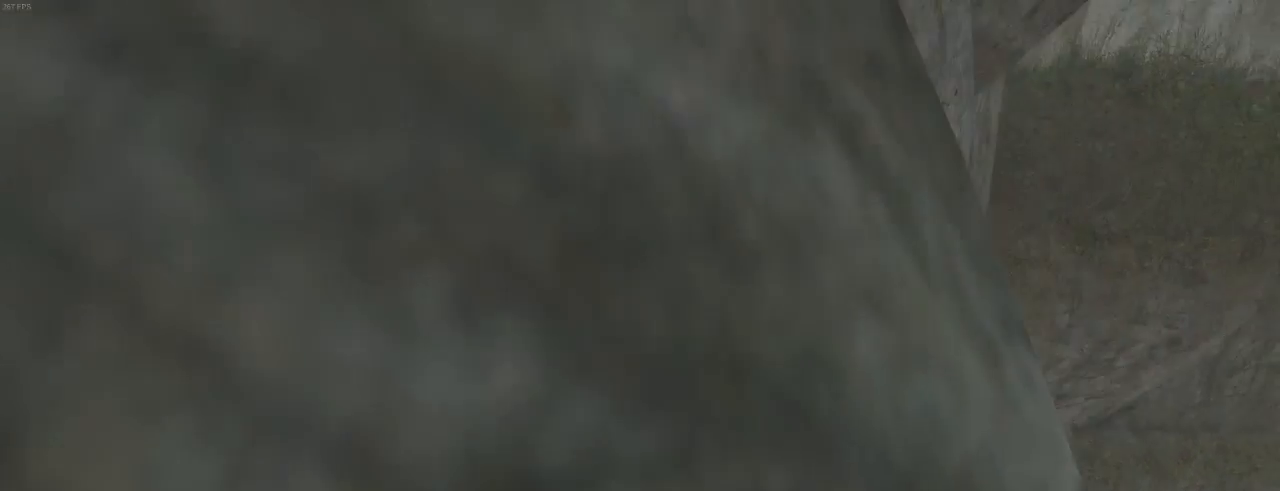
{"keys": ["shift", "z"], "mouse": [], "events": [[100, "shift", "down"], [200, "shift", "up"], [333, "shift", "down"], [400, "shift", "up"], [500, "shift", "down"]]}
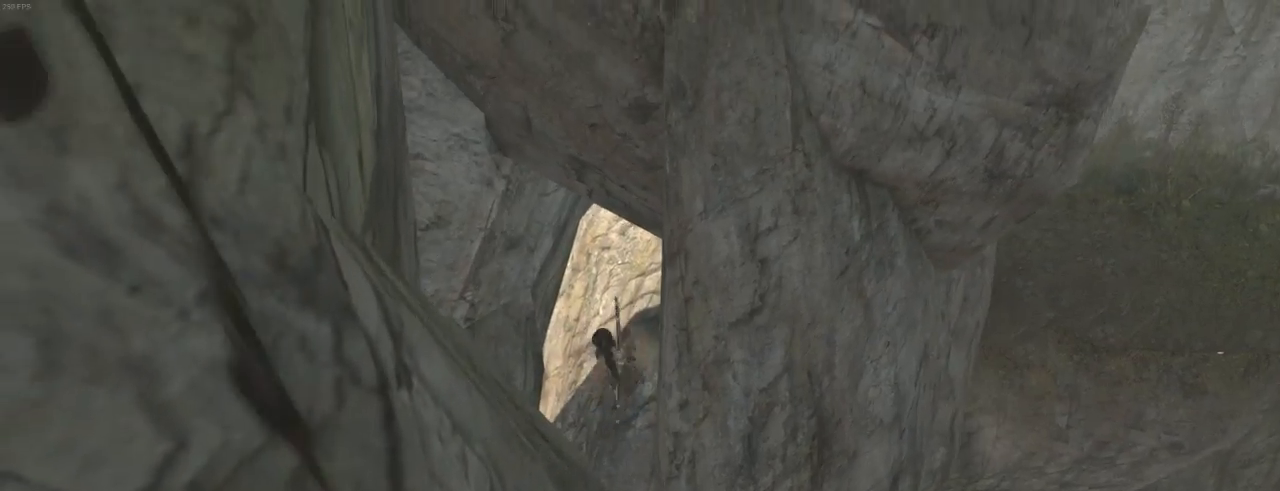
{"keys": ["z"], "mouse": [], "events": [[100, "shift", "up"], [233, "shift", "down"], [333, "shift", "up"], [433, "shift", "down"], [500, "shift", "up"]]}
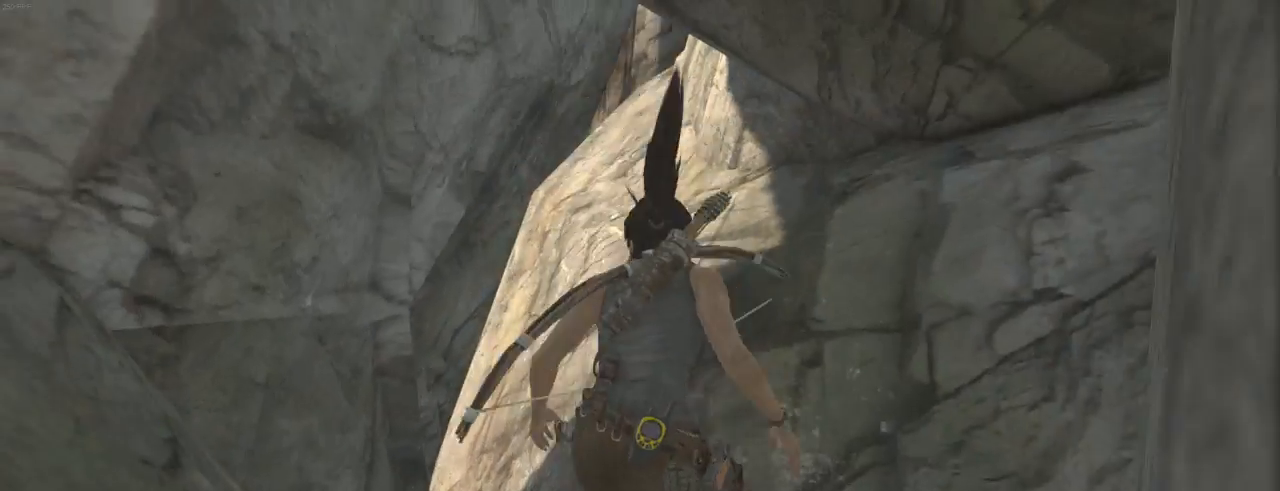
{"keys": ["z"], "mouse": [], "events": [[133, "shift", "down"], [233, "shift", "up"], [366, "shift", "down"], [433, "shift", "up"]]}
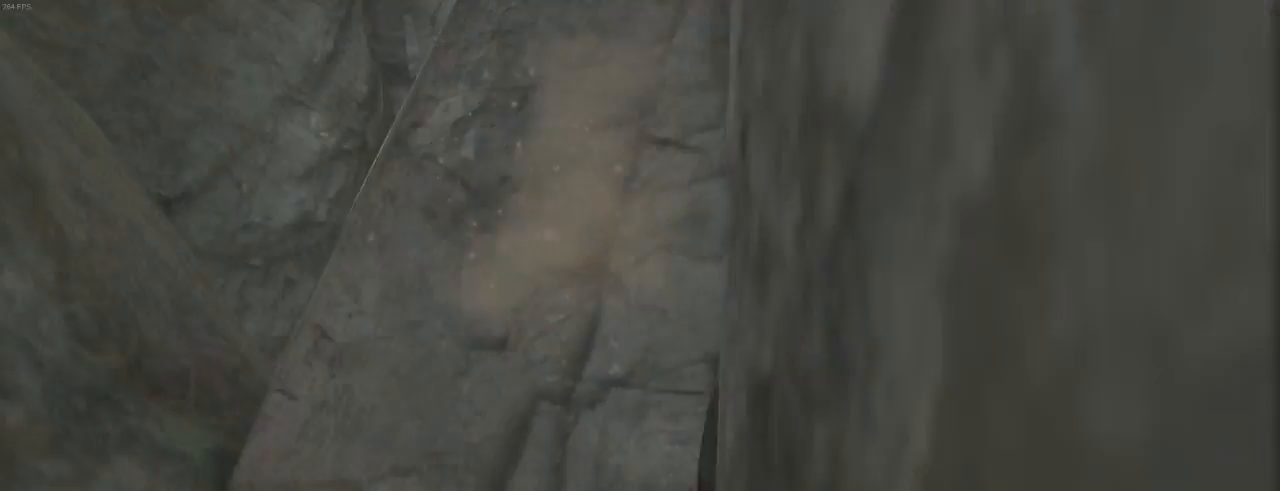
{"keys": ["q", "z"], "mouse": [], "events": [[100, "q", "down"]]}
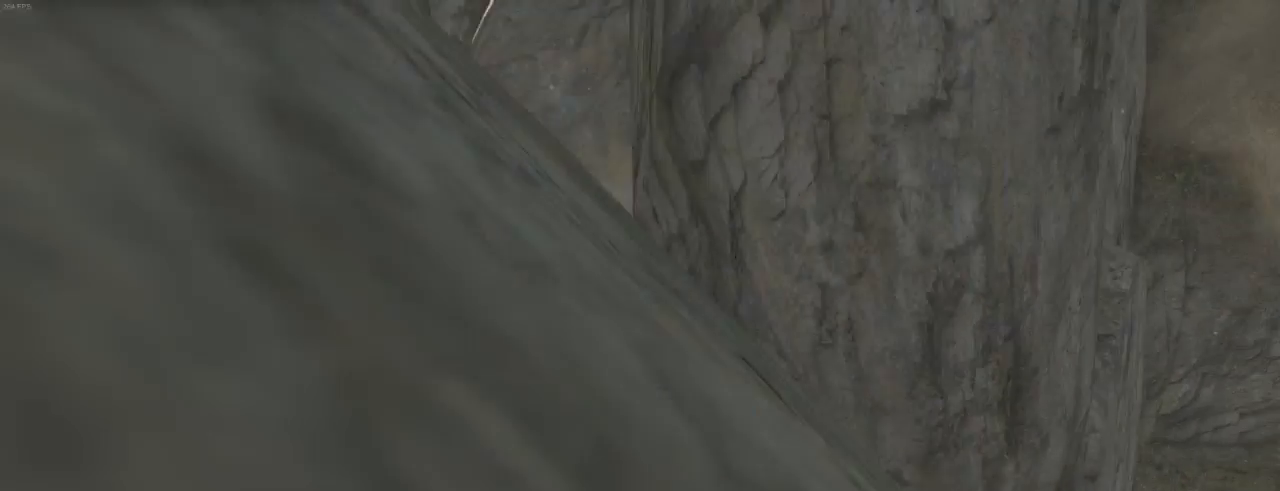
{"keys": ["q", "z"], "mouse": [], "events": [[100, "q", "up"], [233, "q", "down"]]}
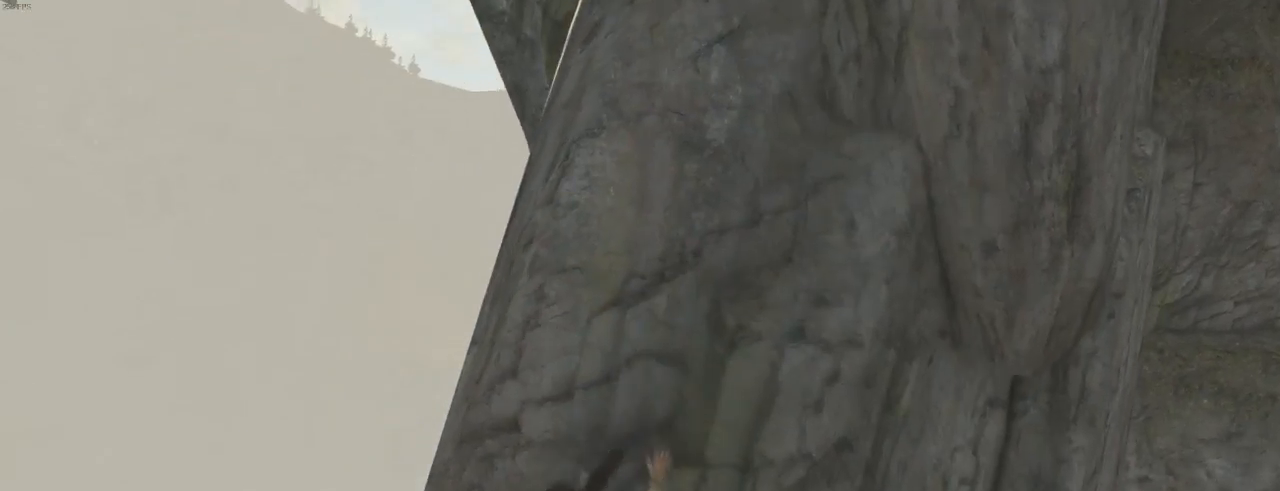
{"keys": ["d", "z"], "mouse": [], "events": [[33, "shift", "down"], [133, "q", "up"], [133, "shift", "up"], [266, "d", "down"]]}
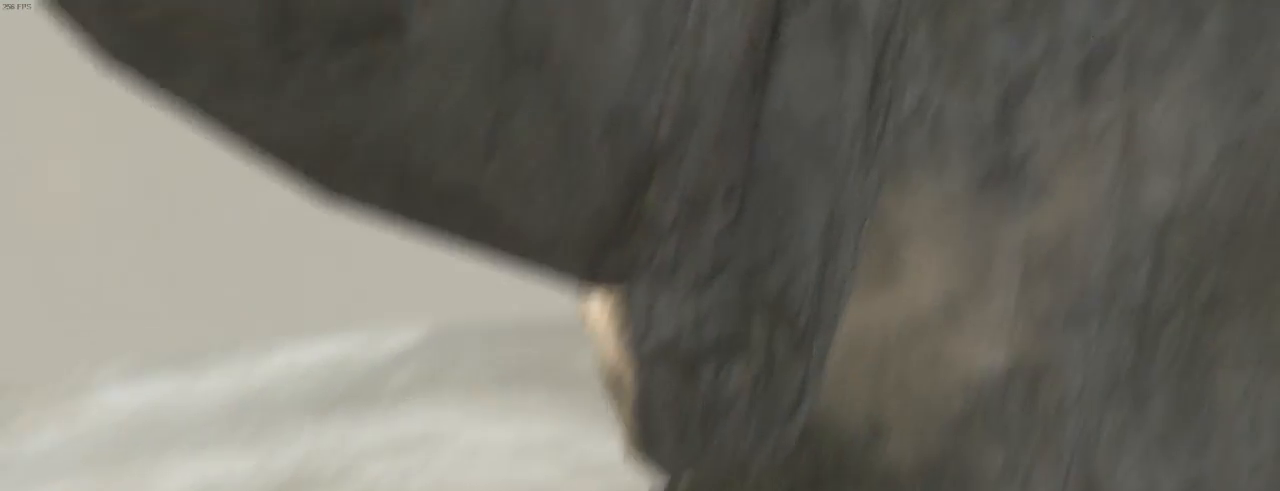
{"keys": [], "mouse": [], "events": [[33, "d", "up"], [66, "q", "down"], [100, "z", "up"], [333, "q", "up"]]}
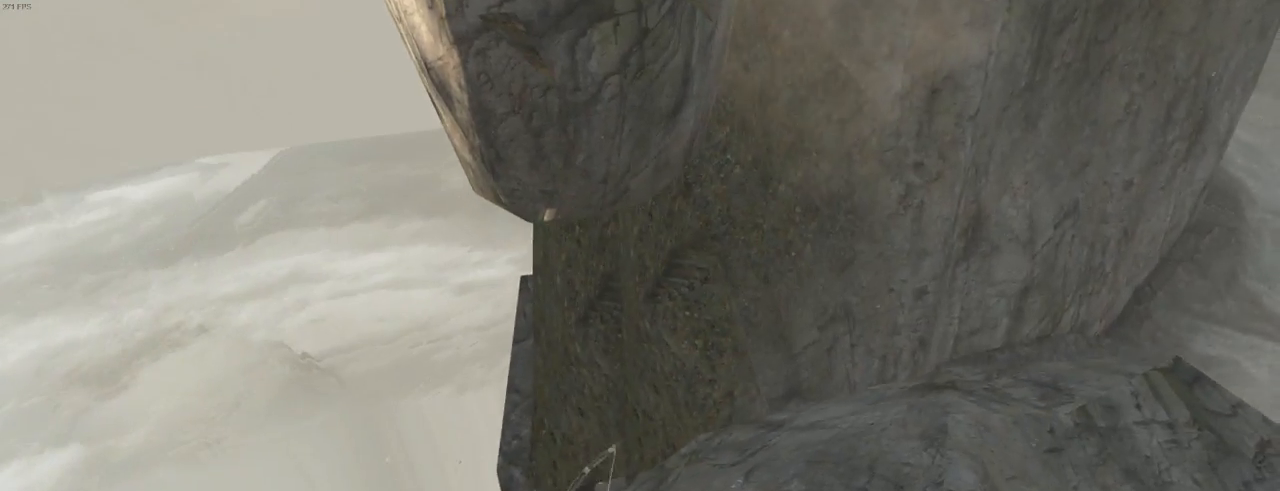
{"keys": ["q", "z"], "mouse": [], "events": [[400, "q", "down"], [400, "z", "down"]]}
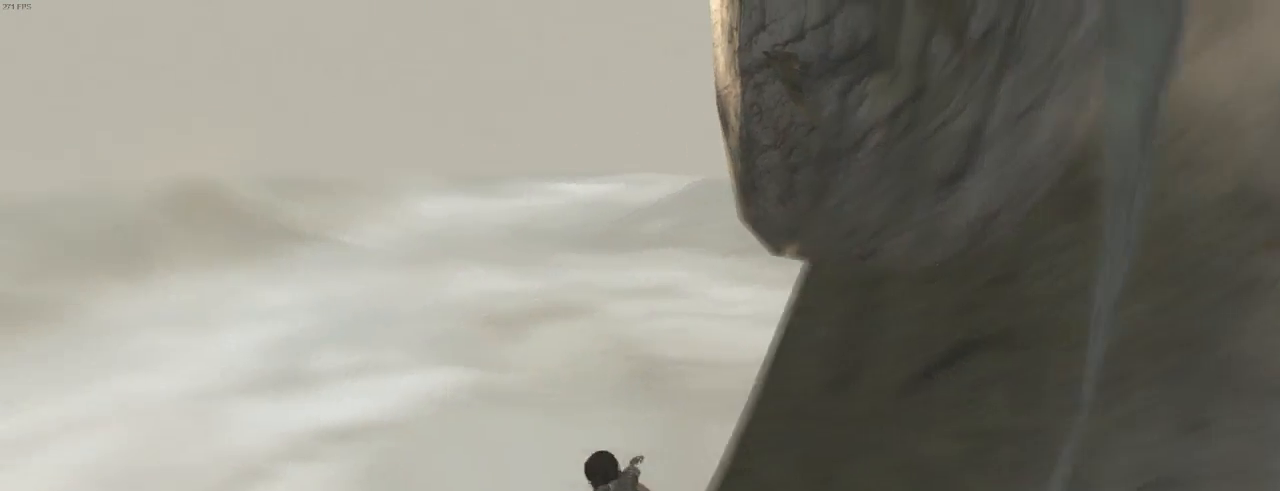
{"keys": ["q", "z"], "mouse": ["wheel_down"], "events": [[66, "mouse_wheel_down", "down"], [166, "mouse_wheel_down", "up"], [433, "mouse_wheel_down", "down"]]}
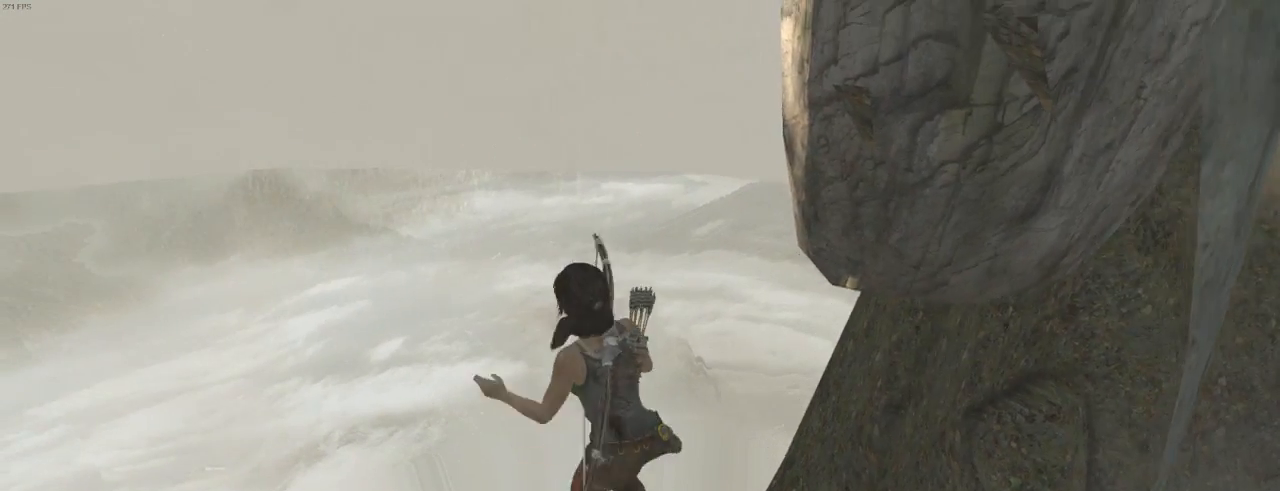
{"keys": ["q", "z"], "mouse": [], "events": [[33, "mouse_wheel_down", "up"], [233, "q", "up"], [500, "q", "down"]]}
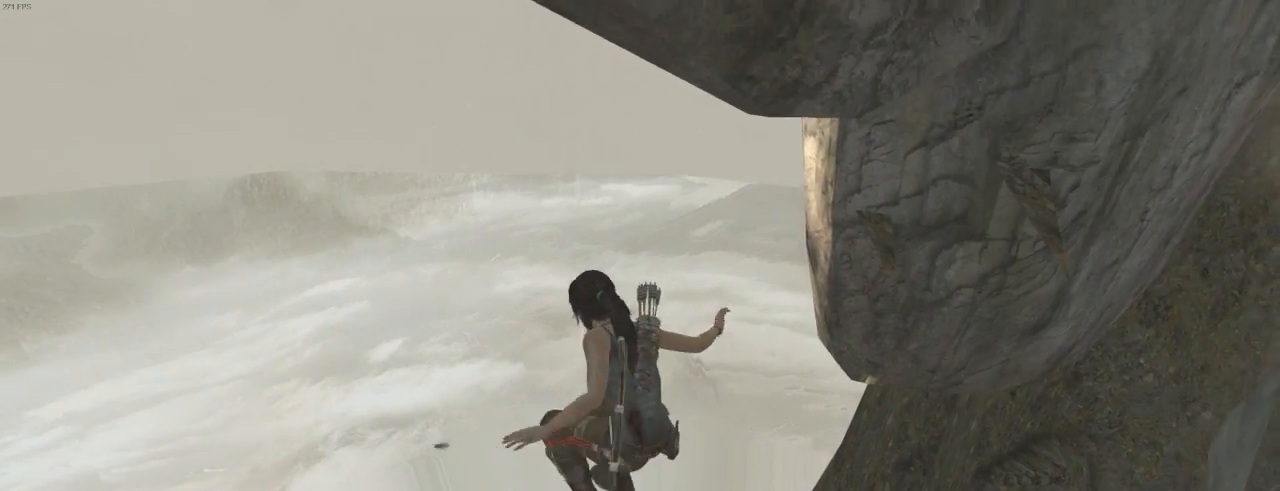
{"keys": ["q", "z"], "mouse": [], "events": [[266, "q", "up"], [433, "q", "down"]]}
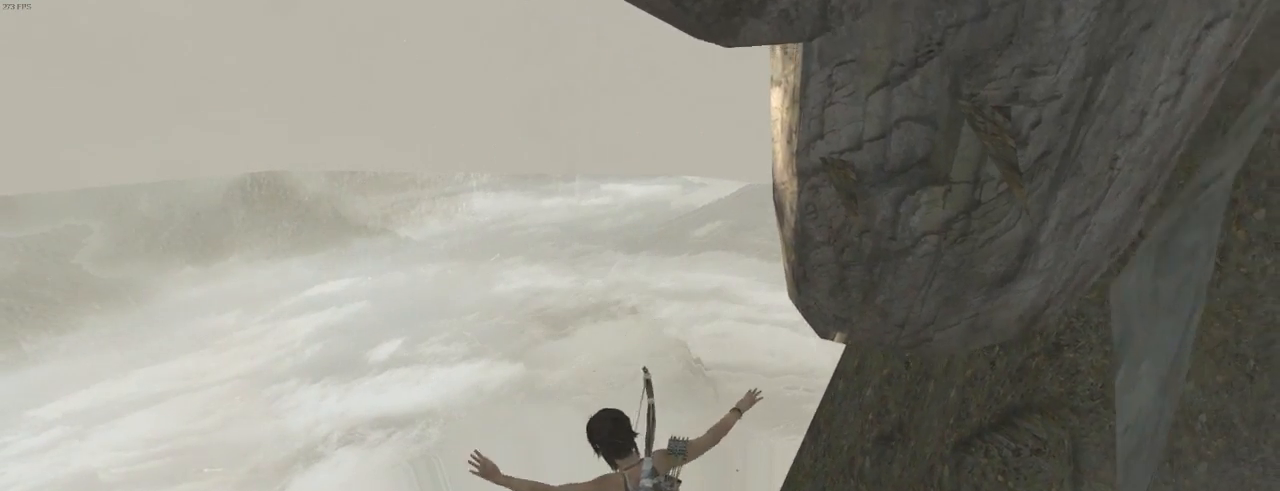
{"keys": ["q", "z"], "mouse": [], "events": []}
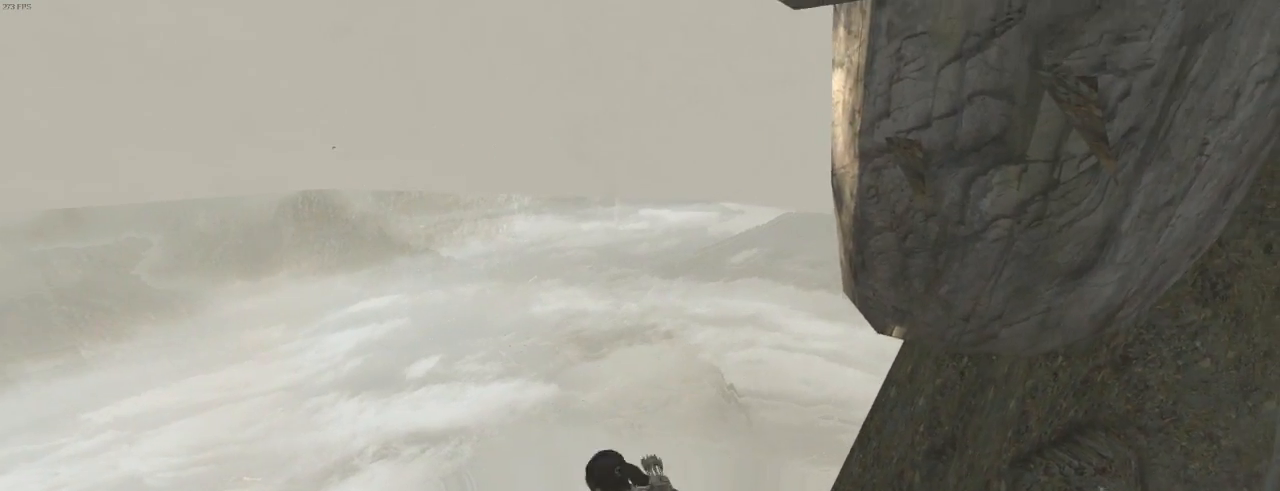
{"keys": ["q", "z"], "mouse": [], "events": []}
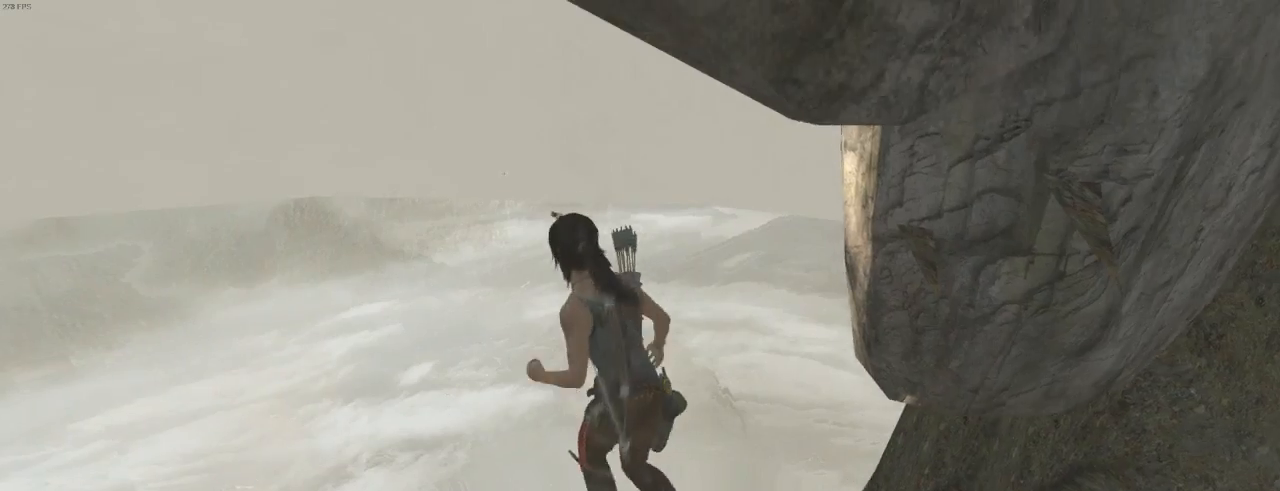
{"keys": ["q", "z"], "mouse": [], "events": []}
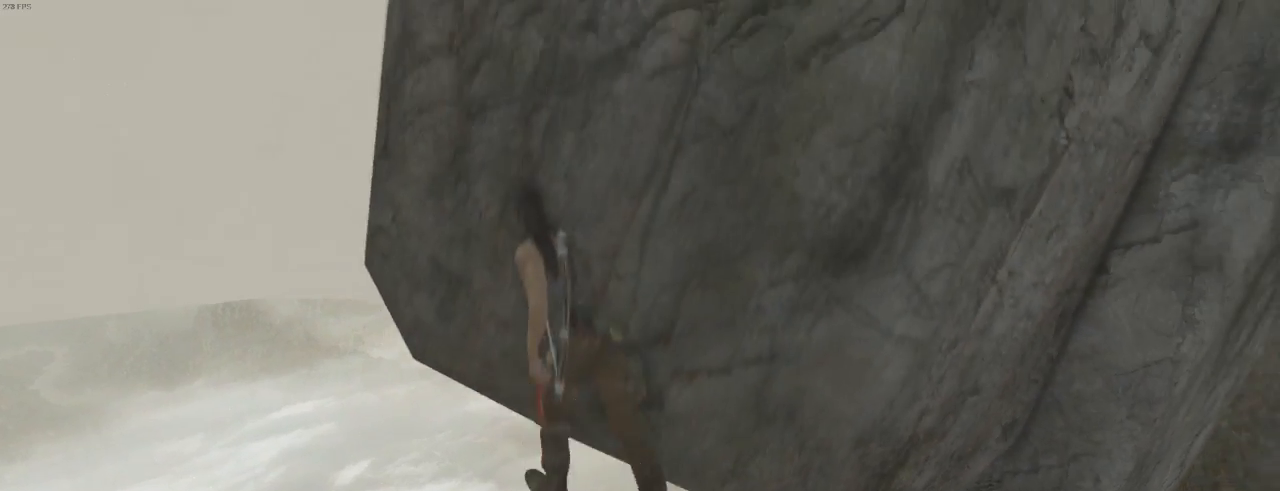
{"keys": ["q", "z"], "mouse": [], "events": [[266, "q", "up"], [500, "q", "down"]]}
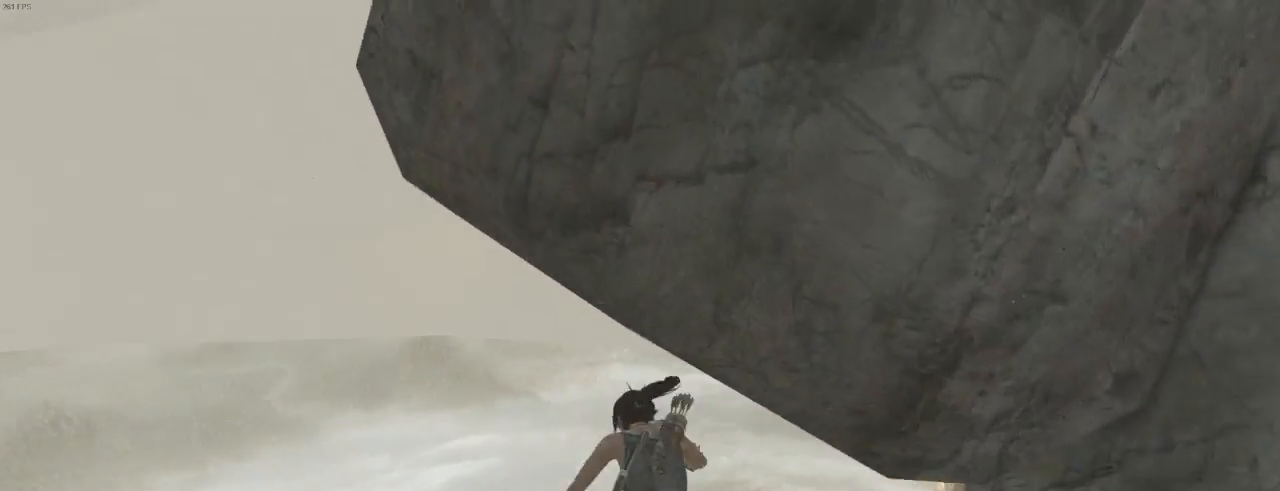
{"keys": ["q", "z"], "mouse": [], "events": []}
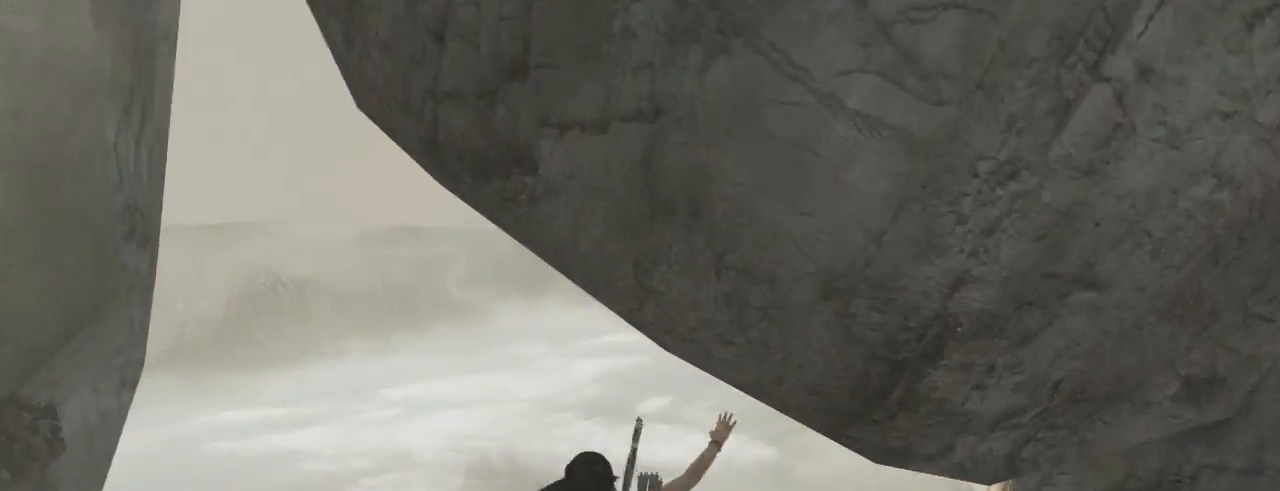
{"keys": ["q", "z"], "mouse": [], "events": []}
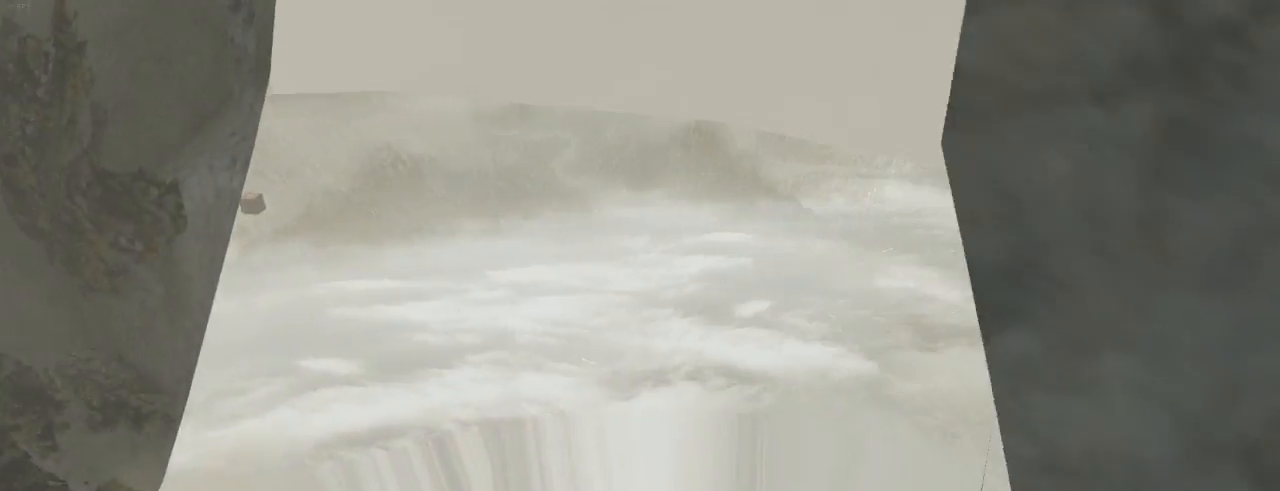
{"keys": ["q", "z"], "mouse": [], "events": []}
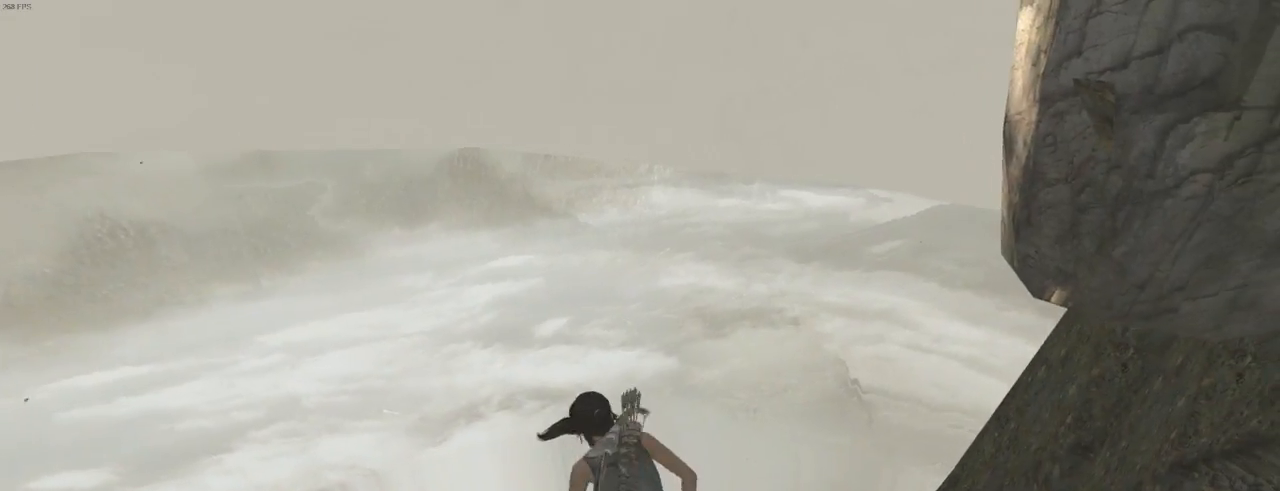
{"keys": ["q", "z"], "mouse": [], "events": []}
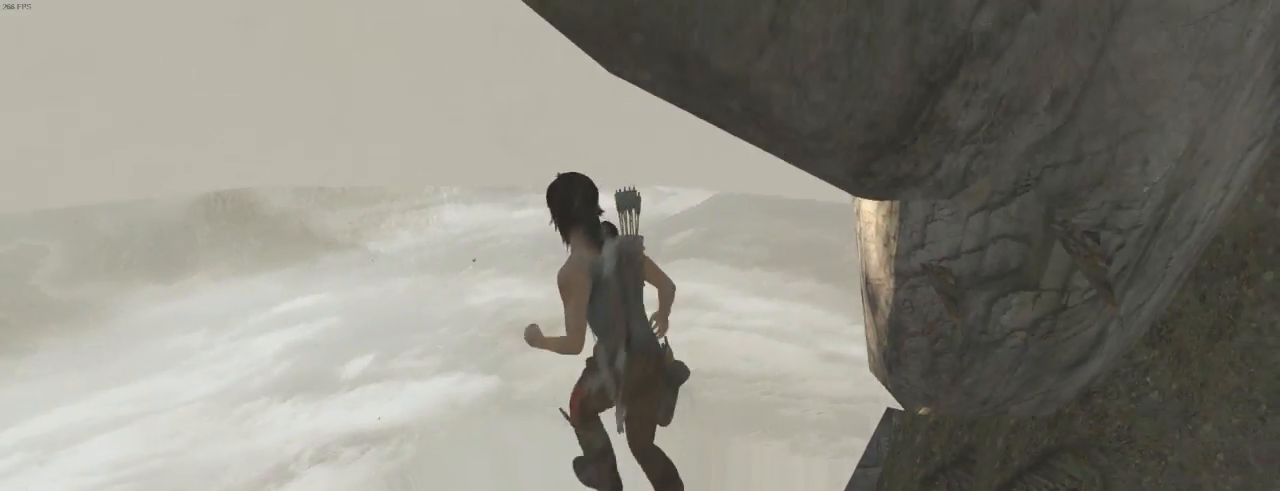
{"keys": ["z"], "mouse": [], "events": [[466, "q", "up"]]}
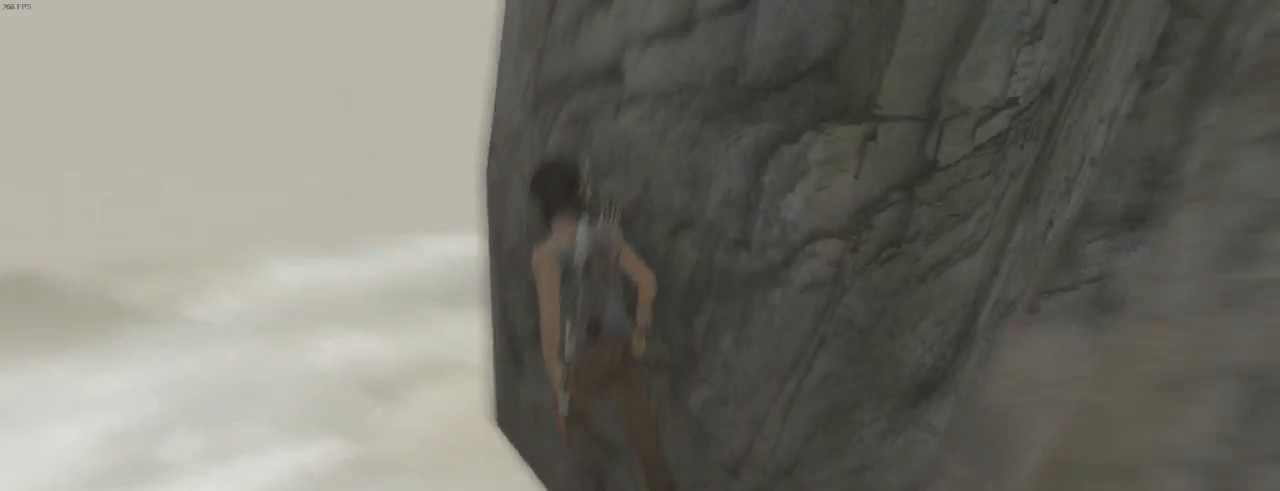
{"keys": ["z"], "mouse": [], "events": [[100, "shift", "down"], [200, "shift", "up"], [300, "shift", "down"], [400, "shift", "up"]]}
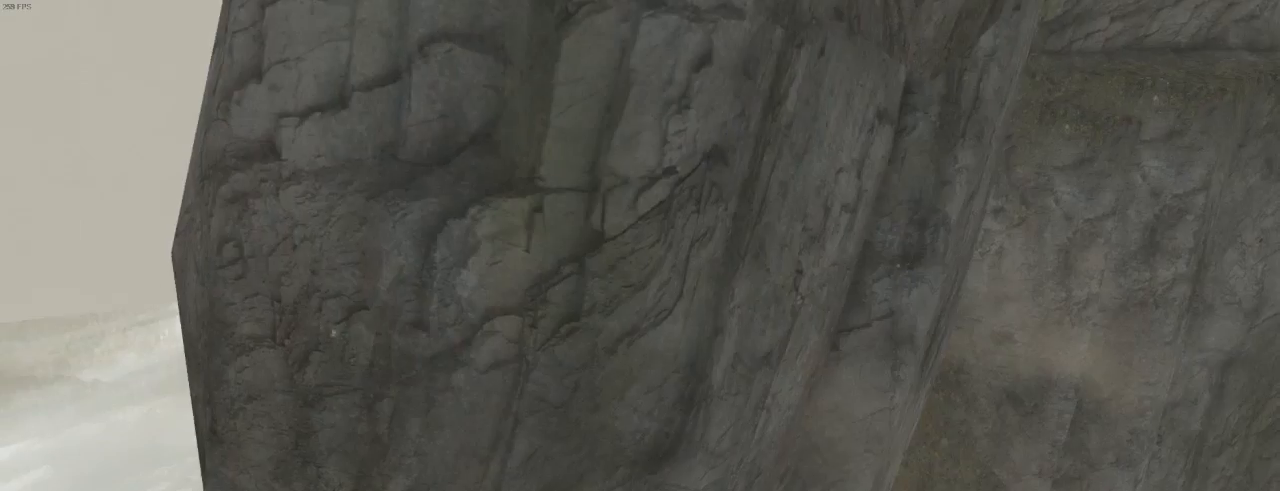
{"keys": ["z"], "mouse": [], "events": [[33, "shift", "down"], [66, "shift", "up"], [200, "shift", "down"], [266, "shift", "up"], [400, "shift", "down"], [466, "shift", "up"]]}
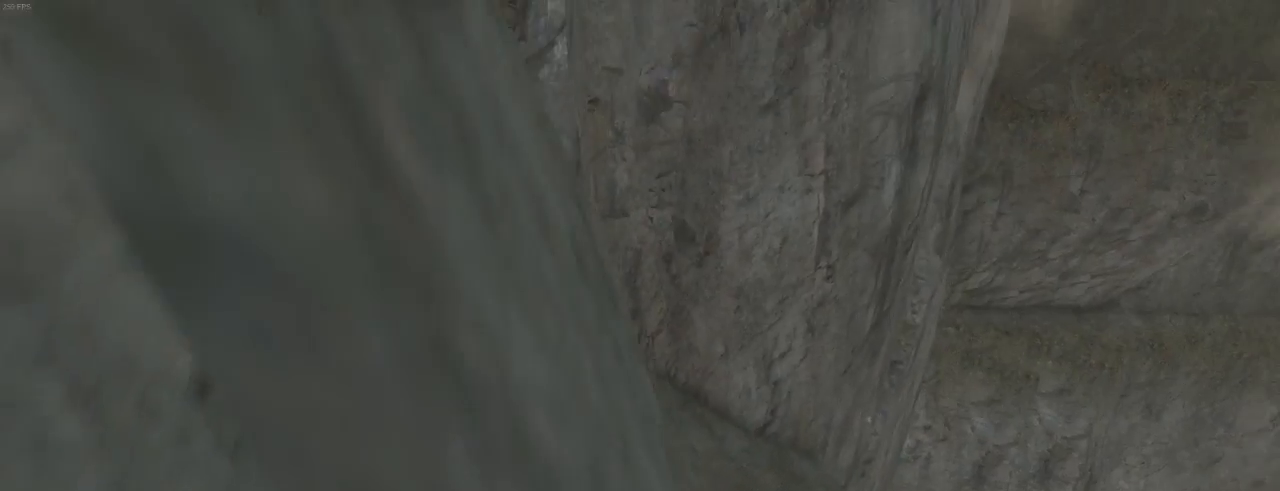
{"keys": ["shift", "z"], "mouse": [], "events": [[100, "shift", "down"], [200, "shift", "up"], [300, "shift", "down"], [366, "shift", "up"], [500, "shift", "down"]]}
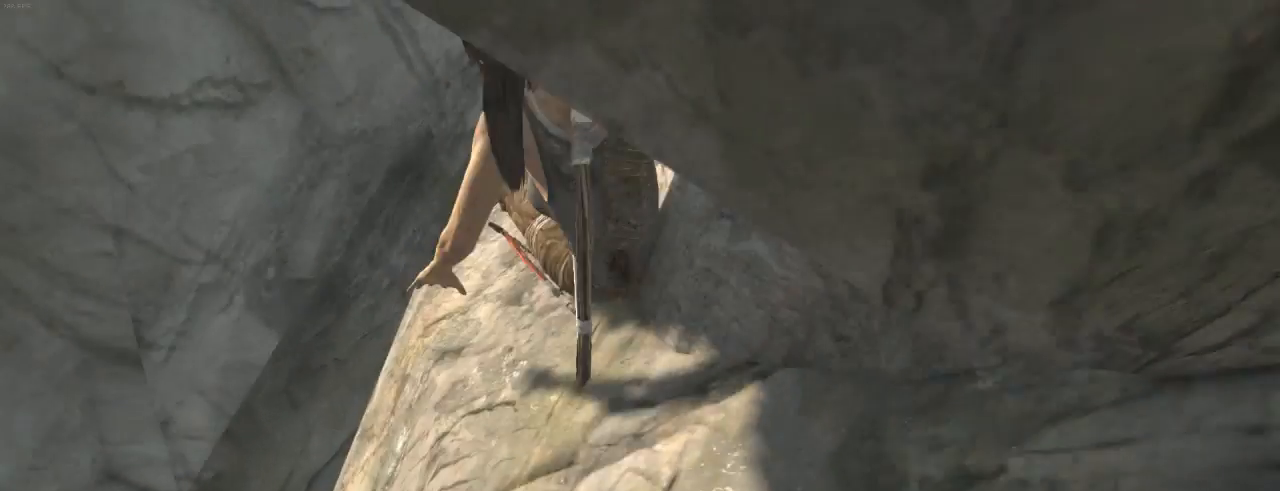
{"keys": ["z"], "mouse": [], "events": [[66, "shift", "up"], [200, "shift", "down"], [300, "shift", "up"], [400, "shift", "down"], [466, "shift", "up"]]}
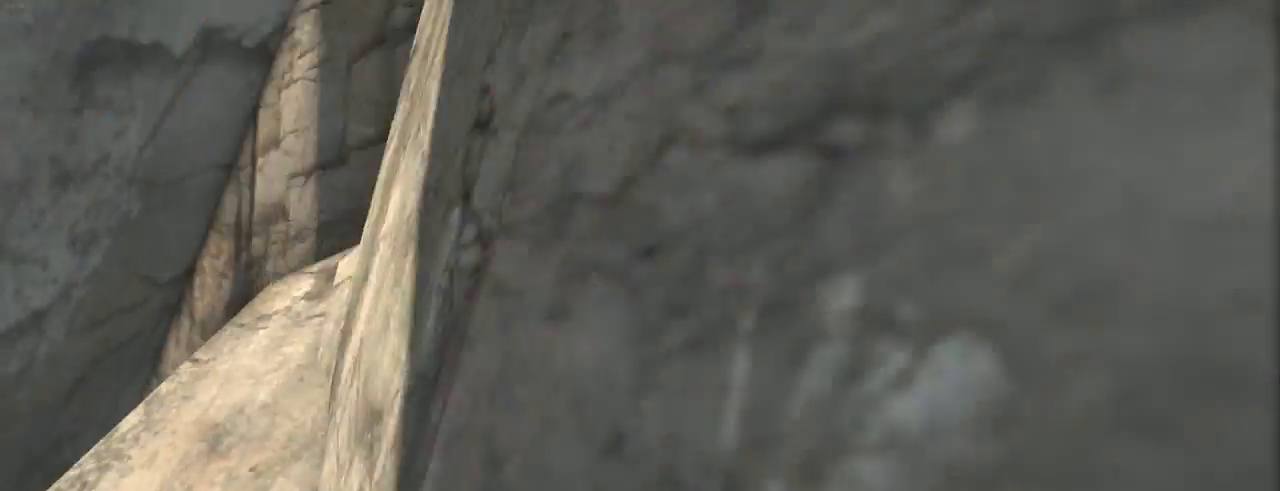
{"keys": ["z"], "mouse": [], "events": [[100, "shift", "down"], [200, "shift", "up"], [300, "shift", "down"], [400, "shift", "up"]]}
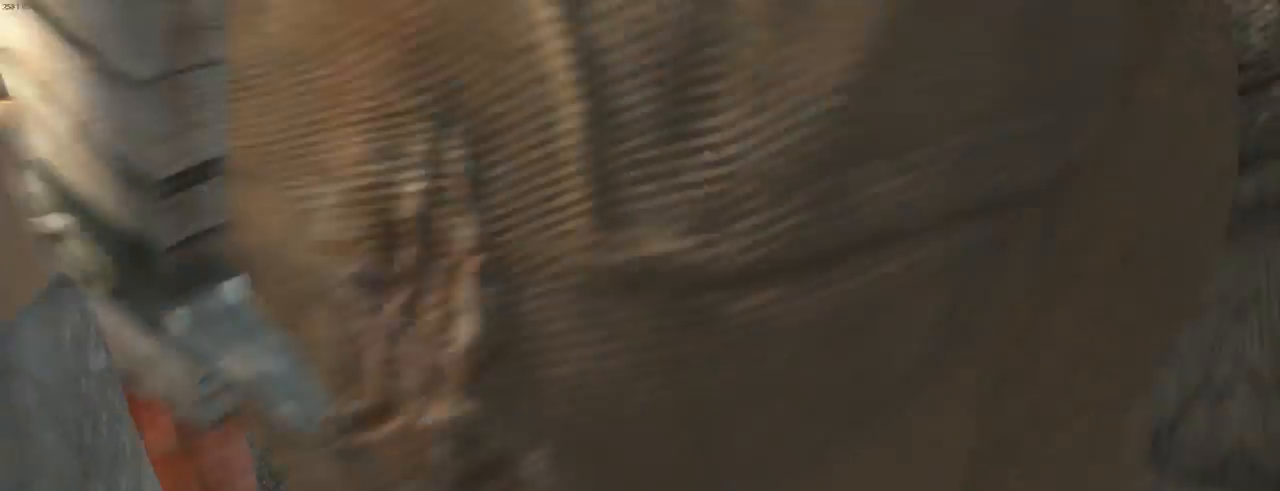
{"keys": ["q", "z"], "mouse": ["right"], "events": [[33, "shift", "down"], [133, "shift", "up"], [200, "mouse_right", "down"], [400, "q", "down"]]}